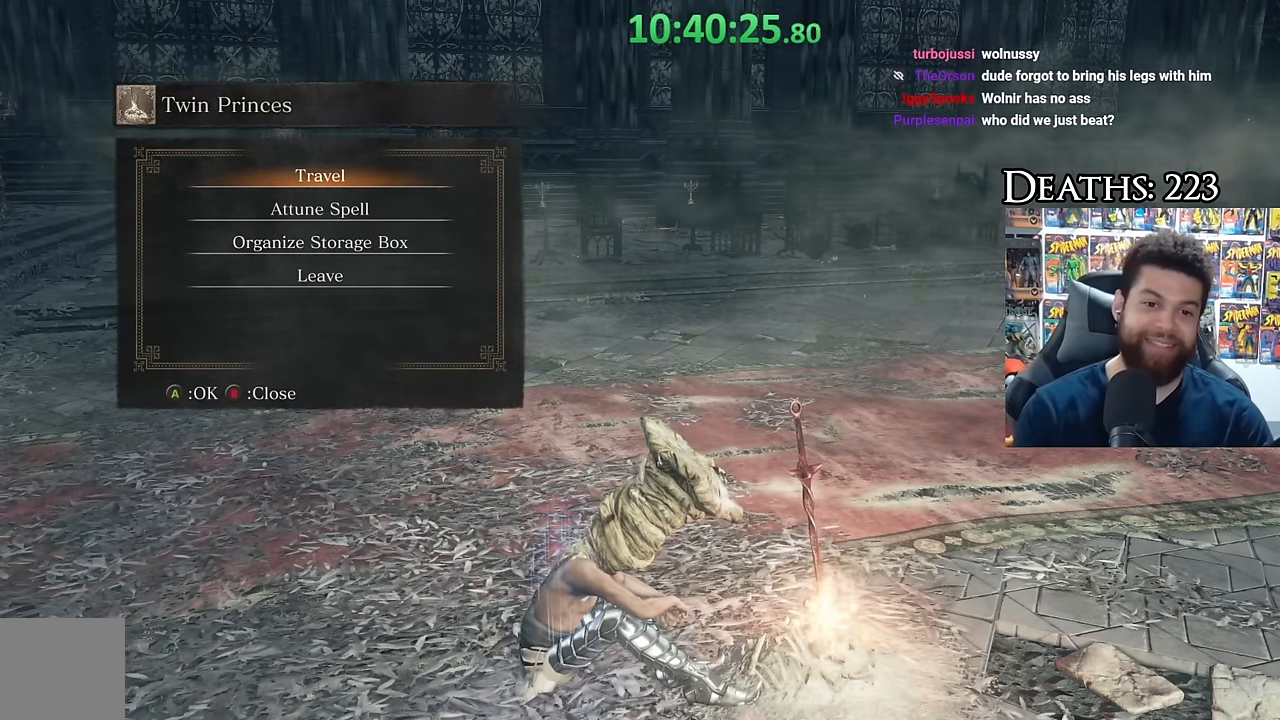
Gameplay with a controller (Xbox layout); each line is a JSON object with the inputs held at the frame after it. "events" lists button and stick changes between this image and that frame as [ms after this image, input, new state], when the widget could be followed in between.
{"buttons": [], "left_stick": "center", "right_stick": "right", "events": [[183, "A", "down"], [300, "A", "up"], [467, "right_stick", "right"]]}
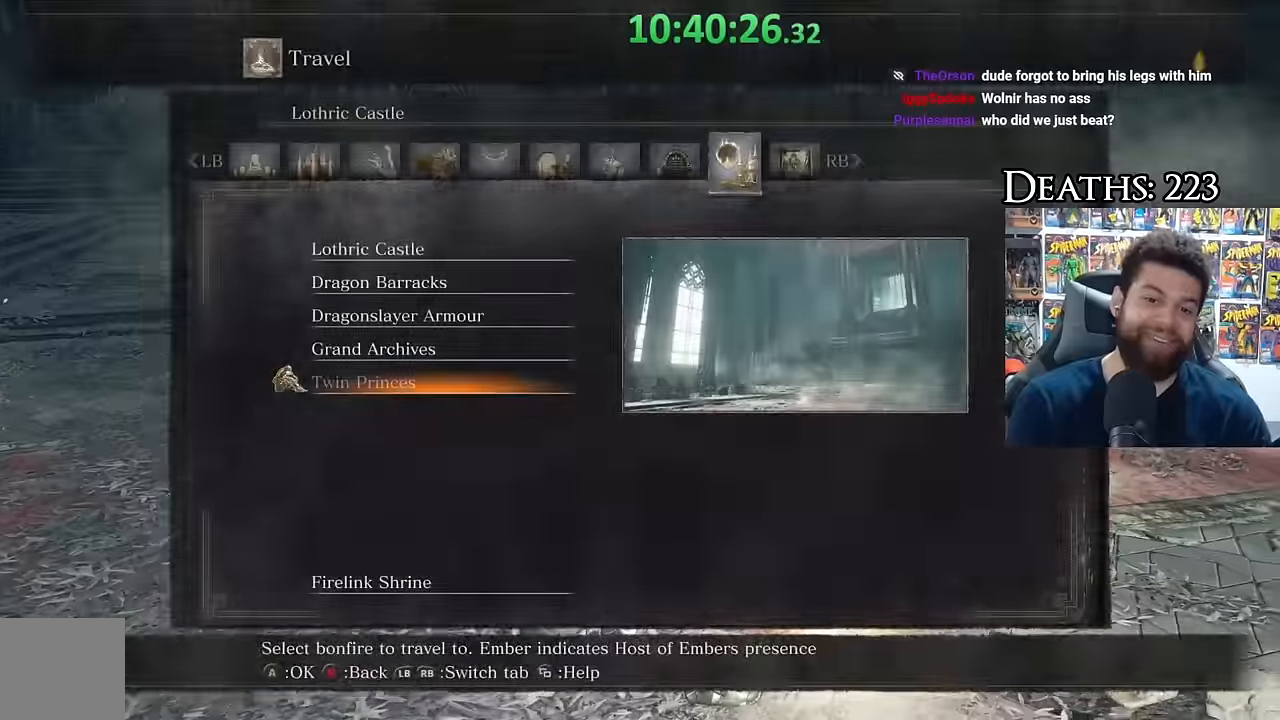
{"buttons": ["B"], "left_stick": "up", "right_stick": "center", "events": [[67, "B", "down"], [67, "L1", "down"], [67, "left_stick", "up"], [67, "right_stick", "center"], [183, "L1", "up"], [300, "right_stick", "right"], [467, "right_stick", "center"]]}
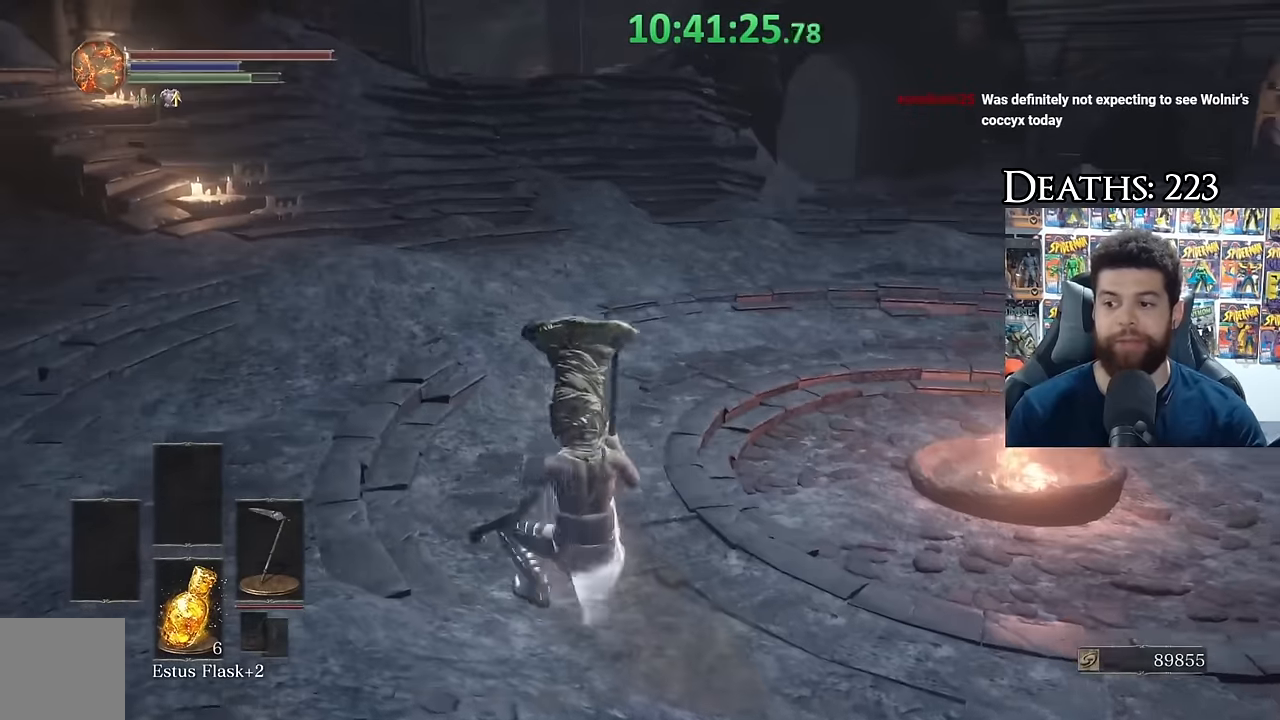
{"buttons": ["B"], "left_stick": "up", "right_stick": "center", "events": [[267, "right_stick", "left"], [500, "right_stick", "center"]]}
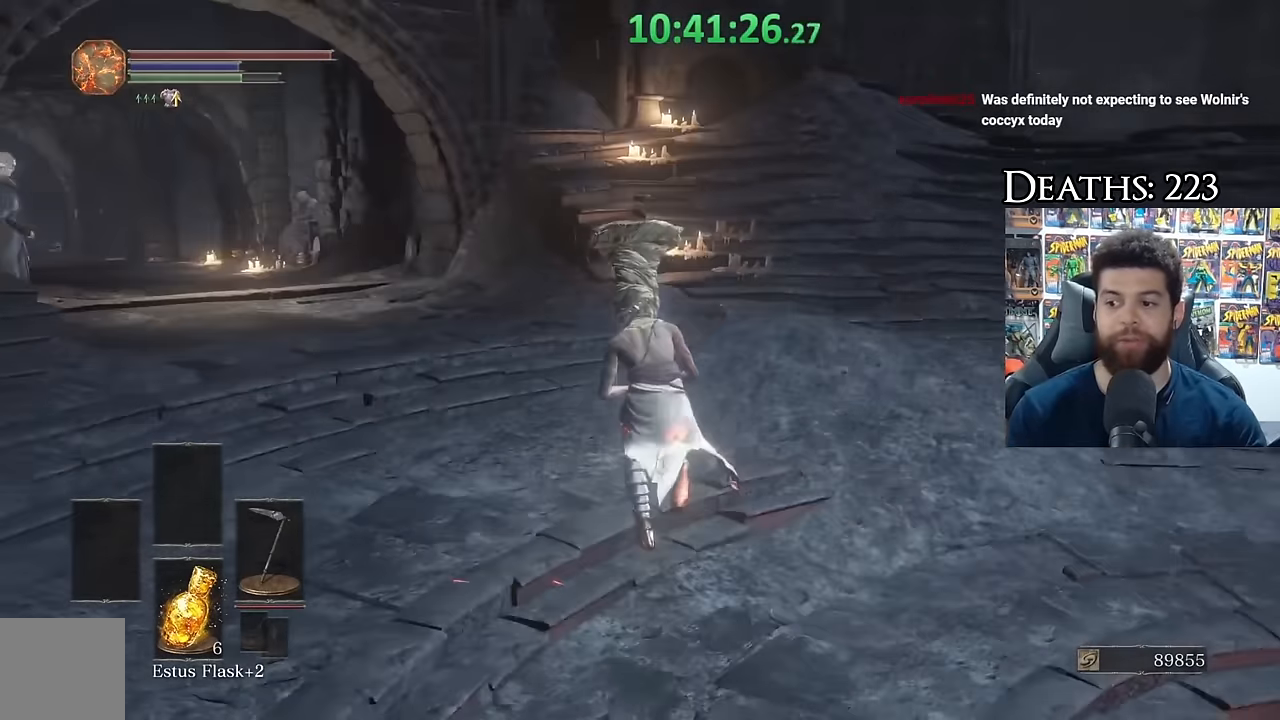
{"buttons": [], "left_stick": "up", "right_stick": "left", "events": [[167, "B", "up"], [417, "right_stick", "left"]]}
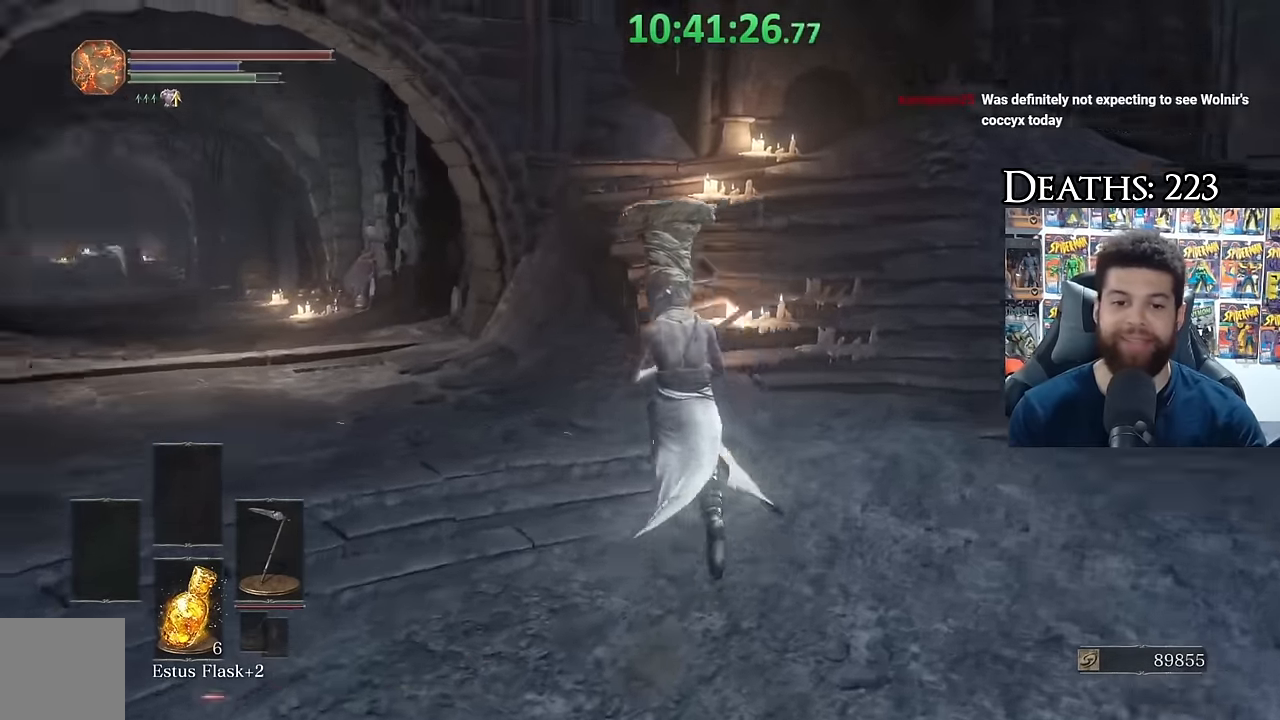
{"buttons": [], "left_stick": "up-left", "right_stick": "down-left", "events": [[167, "L1", "down"], [300, "L1", "up"], [333, "left_stick", "up-left"], [367, "right_stick", "center"], [433, "right_stick", "down-left"]]}
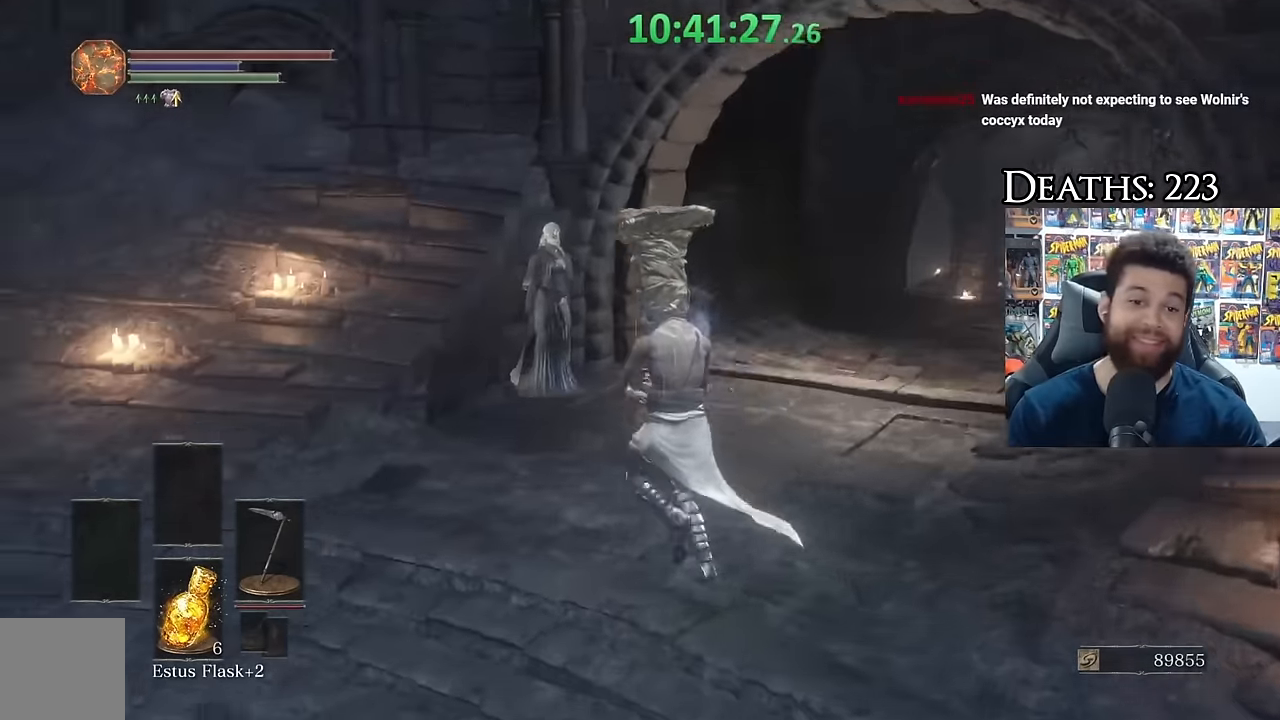
{"buttons": [], "left_stick": "left", "right_stick": "center", "events": [[100, "left_stick", "left"], [150, "right_stick", "left"], [467, "right_stick", "center"]]}
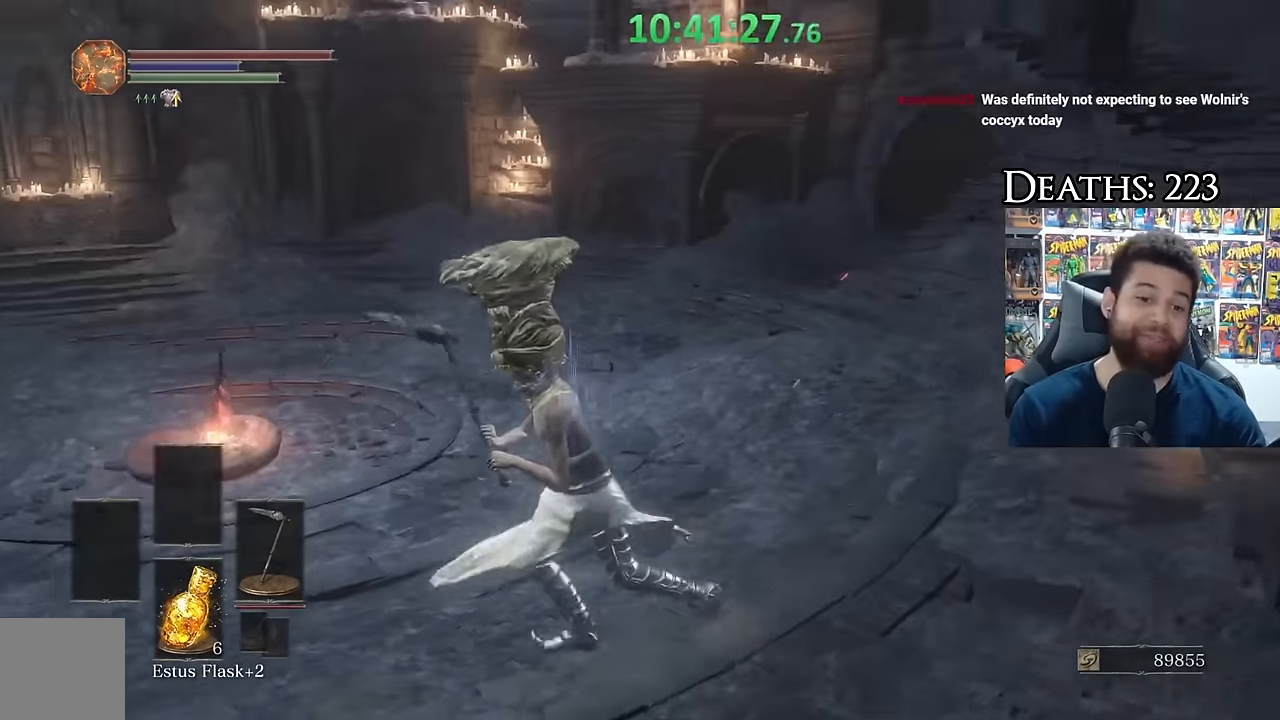
{"buttons": ["B"], "left_stick": "up", "right_stick": "center", "events": [[67, "left_stick", "up"], [117, "right_stick", "left"], [250, "right_stick", "center"], [333, "L1", "down"], [367, "B", "down"], [467, "L1", "up"]]}
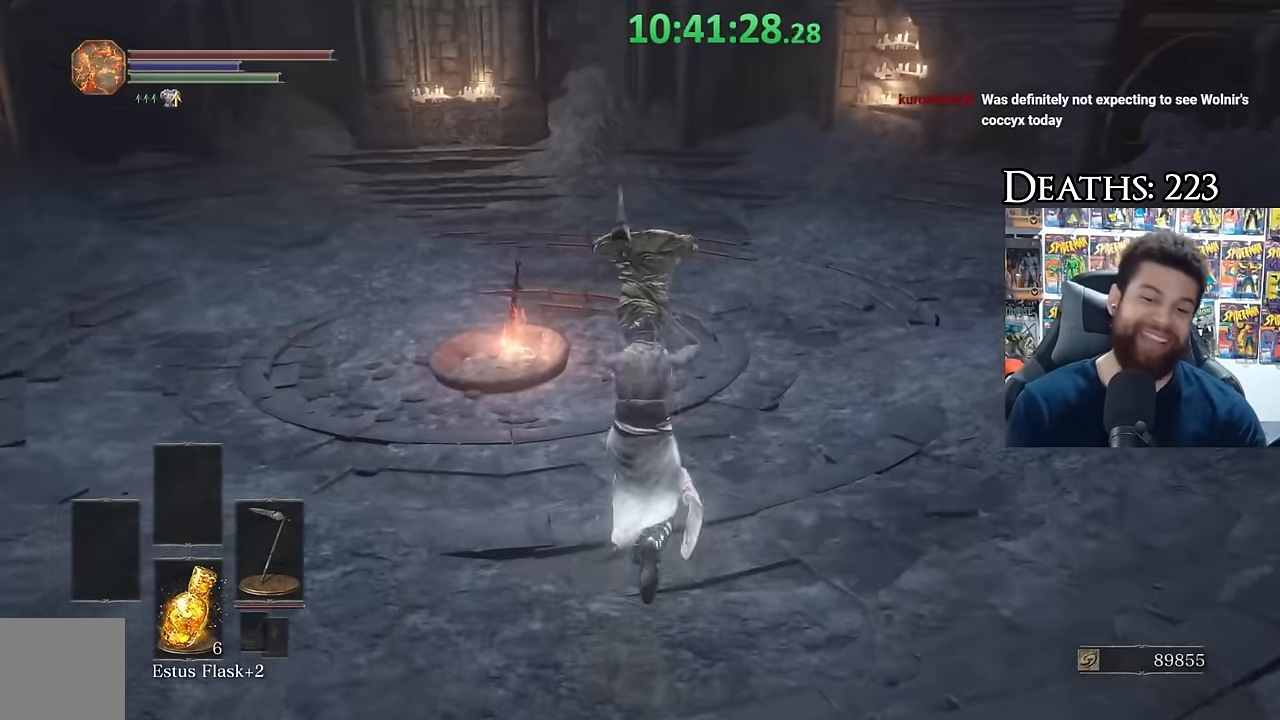
{"buttons": ["B"], "left_stick": "up-right", "right_stick": "center", "events": [[200, "right_stick", "left"], [217, "left_stick", "up-left"], [417, "right_stick", "center"], [450, "left_stick", "up-right"]]}
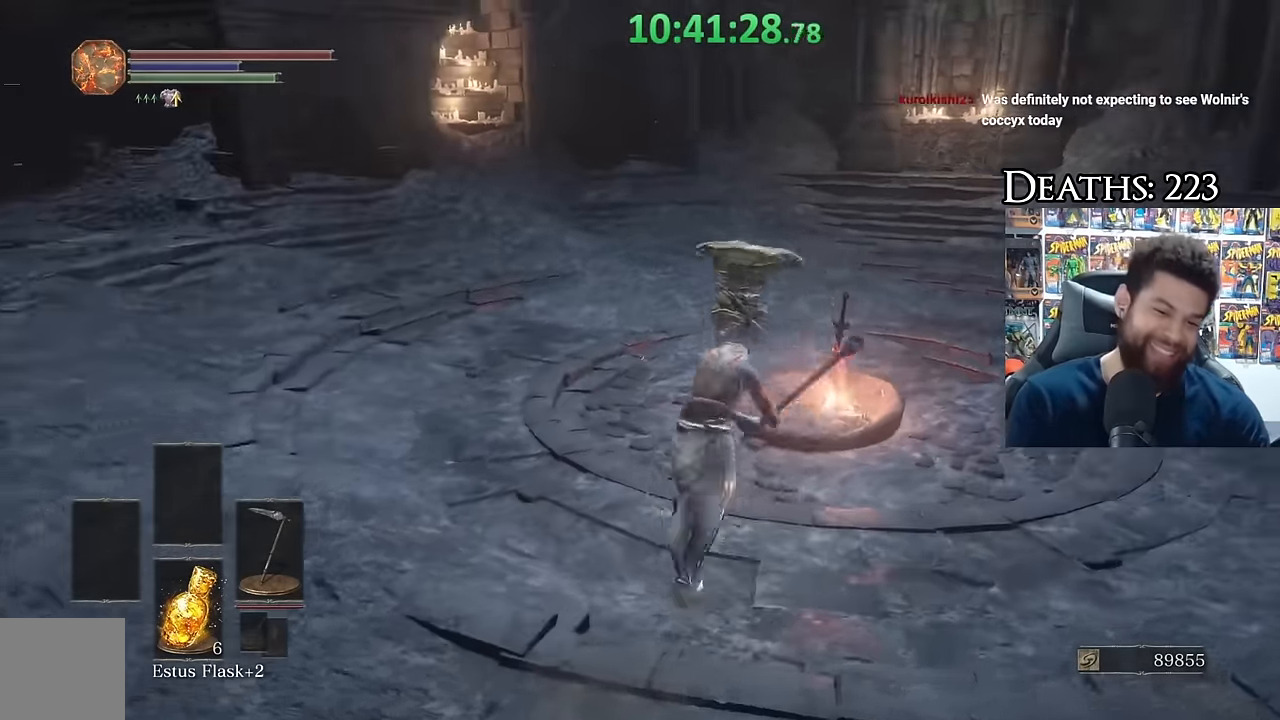
{"buttons": ["B"], "left_stick": "down-right", "right_stick": "right", "events": [[50, "left_stick", "right"], [133, "right_stick", "right"], [150, "left_stick", "down-right"]]}
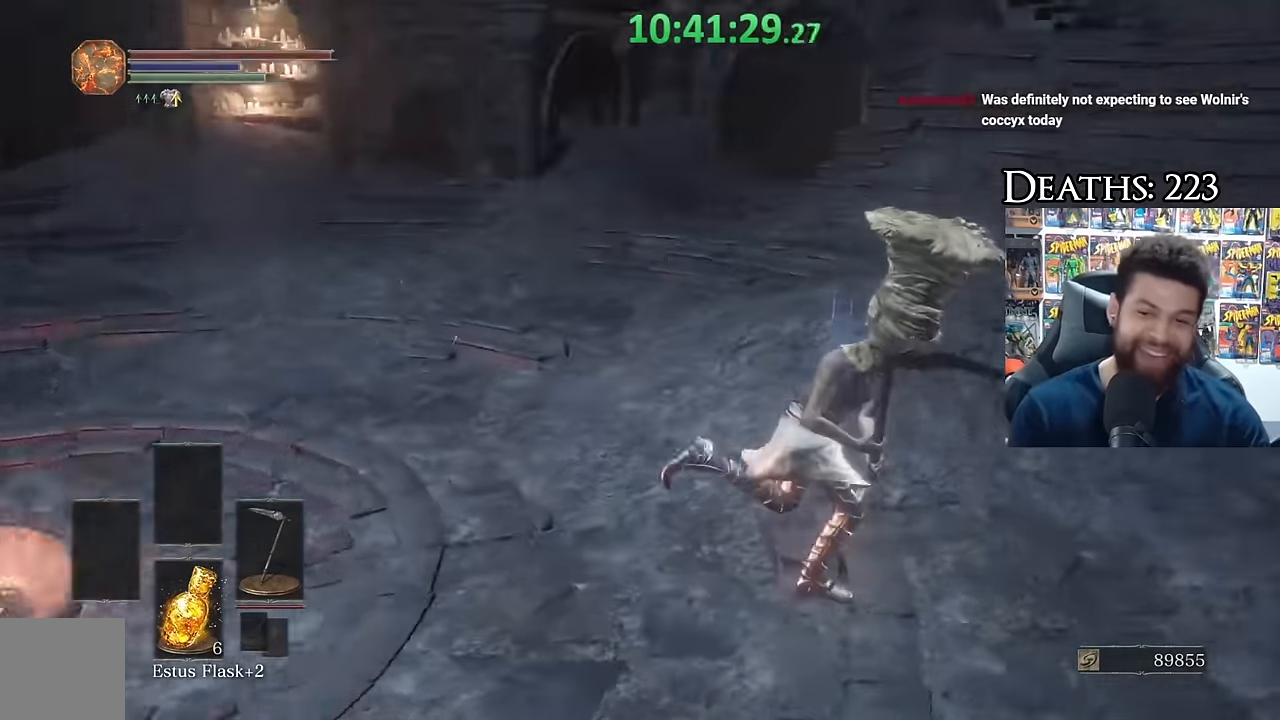
{"buttons": [], "left_stick": "right", "right_stick": "center", "events": [[17, "left_stick", "right"], [116, "right_stick", "center"], [150, "left_stick", "up-right"], [350, "B", "up"], [483, "left_stick", "right"]]}
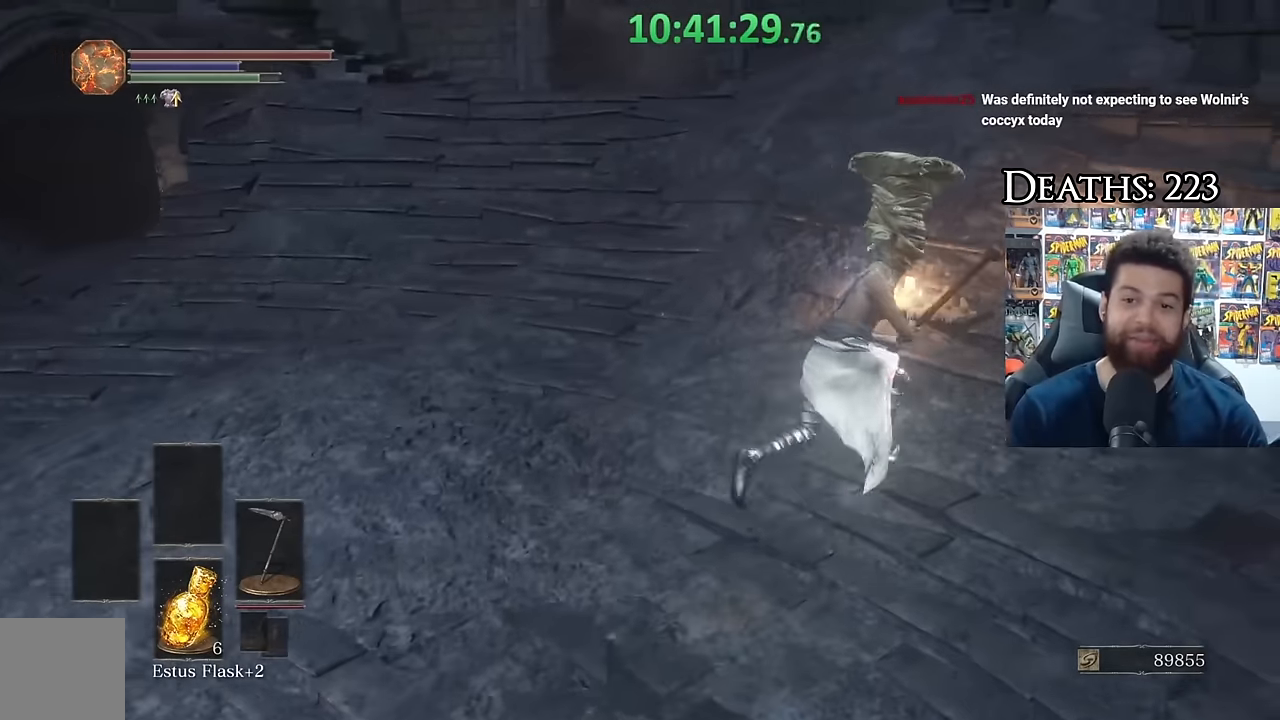
{"buttons": [], "left_stick": "right", "right_stick": "center", "events": [[83, "left_stick", "down-right"], [166, "right_stick", "right"], [366, "right_stick", "center"], [450, "left_stick", "right"]]}
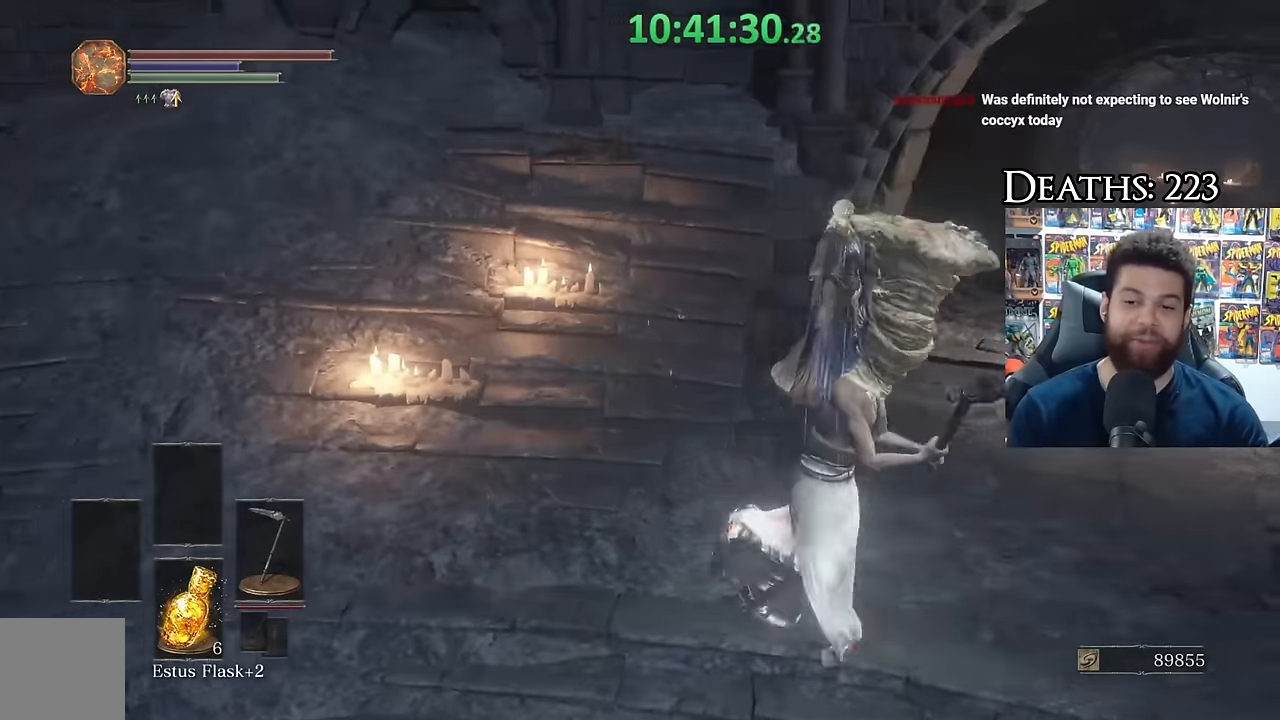
{"buttons": [], "left_stick": "up", "right_stick": "center", "events": [[150, "right_stick", "left"], [166, "left_stick", "up"], [216, "right_stick", "center"]]}
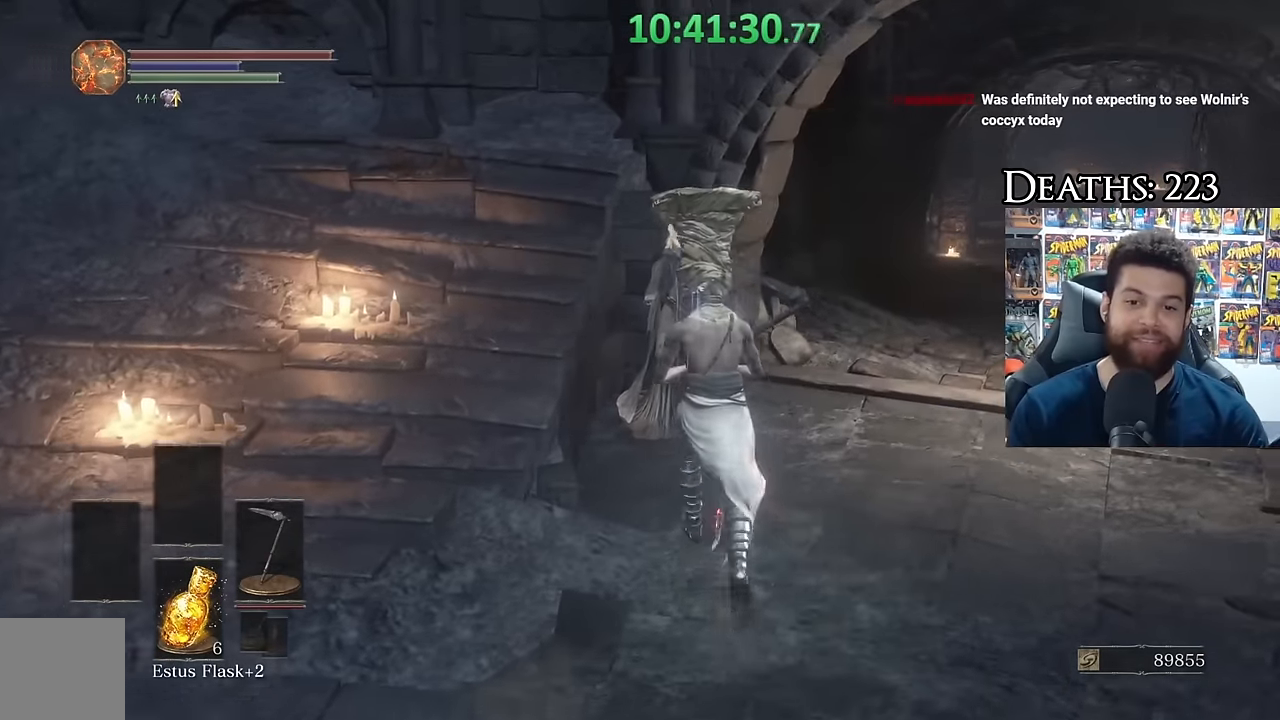
{"buttons": [], "left_stick": "center", "right_stick": "center", "events": [[150, "A", "down"], [150, "left_stick", "center"], [216, "A", "up"]]}
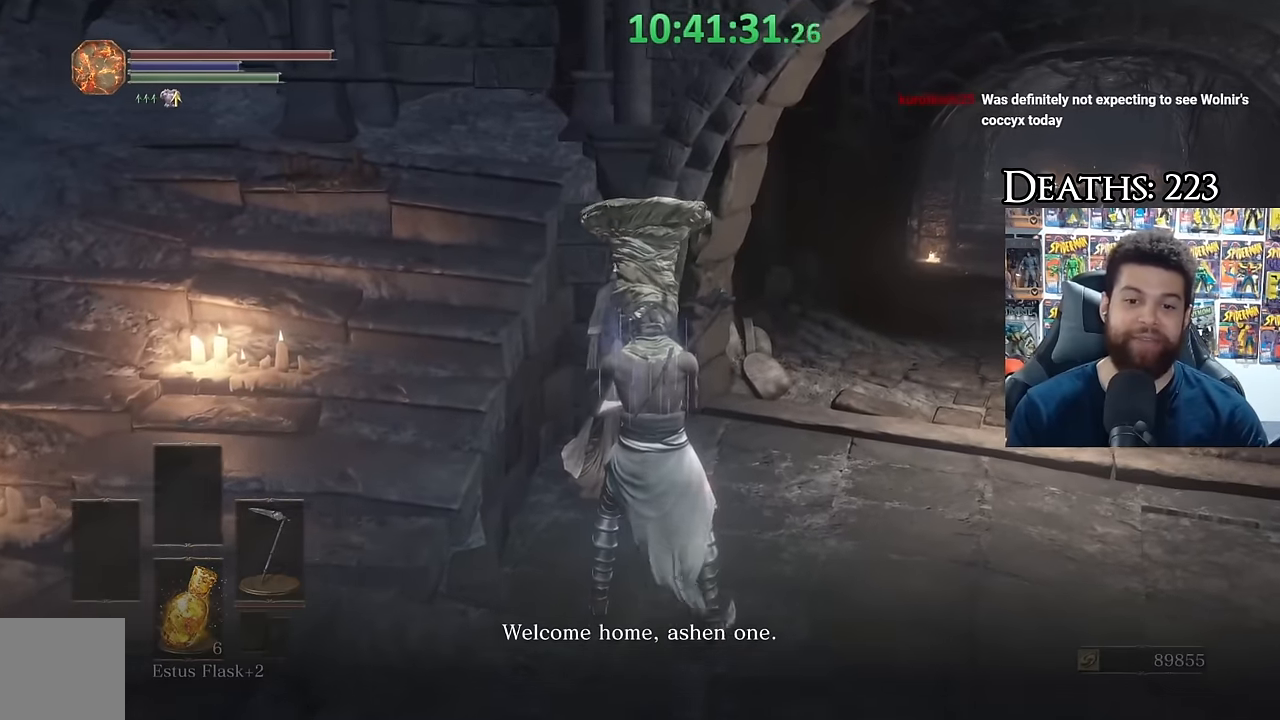
{"buttons": ["A"], "left_stick": "center", "right_stick": "center", "events": [[83, "A", "down"], [133, "A", "up"], [216, "A", "down"], [333, "A", "up"], [416, "A", "down"]]}
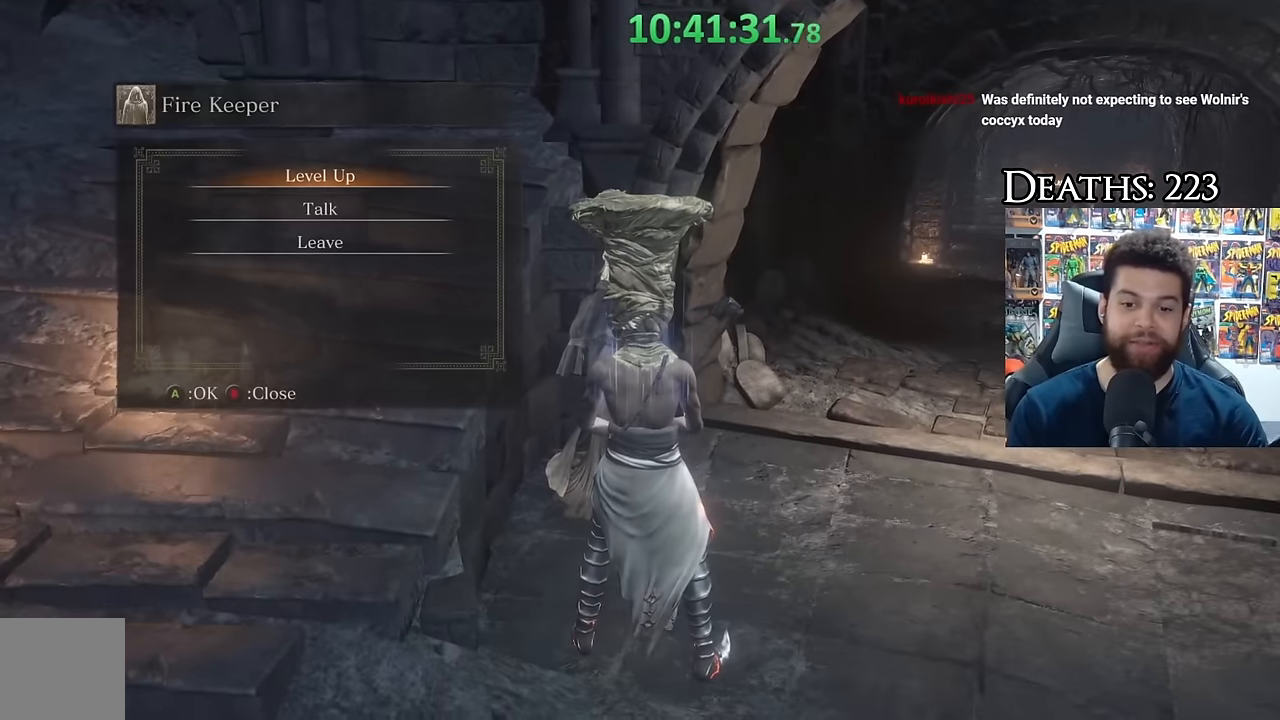
{"buttons": ["A"], "left_stick": "center", "right_stick": "center", "events": [[33, "A", "up"], [400, "A", "down"]]}
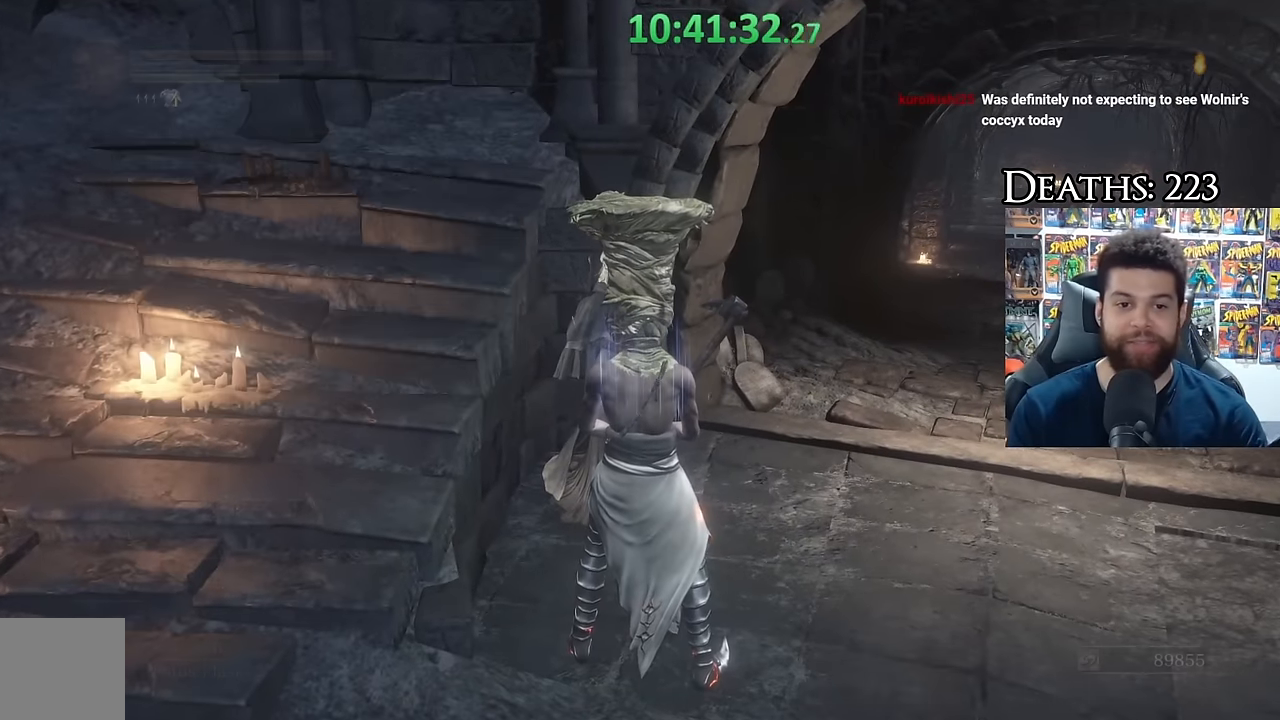
{"buttons": [], "left_stick": "center", "right_stick": "center", "events": [[16, "A", "up"]]}
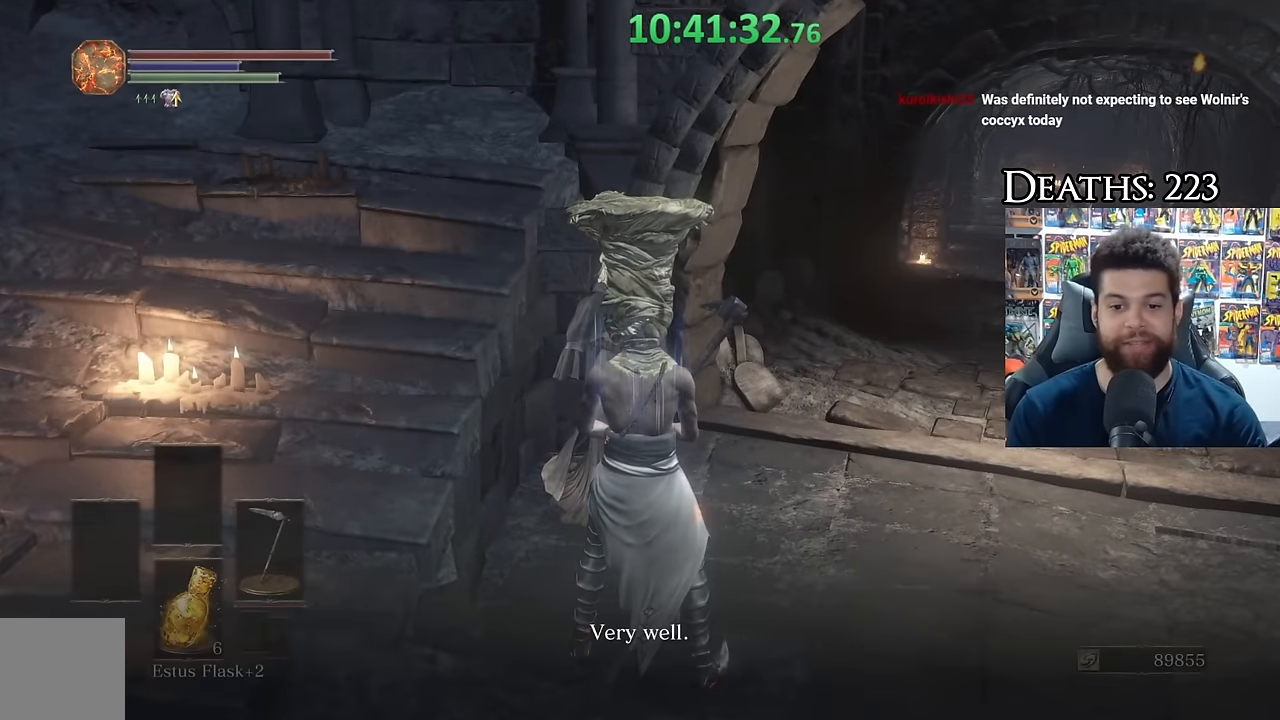
{"buttons": [], "left_stick": "center", "right_stick": "center", "events": [[16, "A", "down"], [116, "A", "up"], [250, "A", "down"], [283, "A", "up"]]}
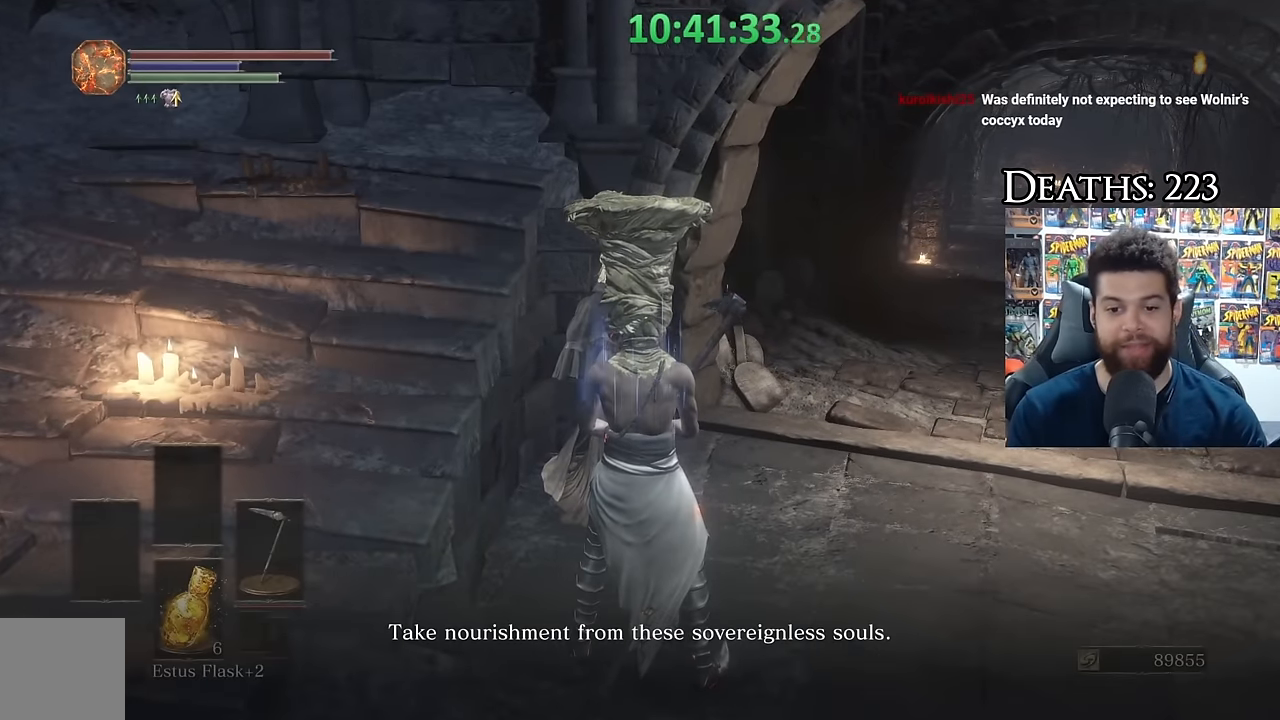
{"buttons": [], "left_stick": "center", "right_stick": "center", "events": [[100, "A", "down"], [200, "A", "up"]]}
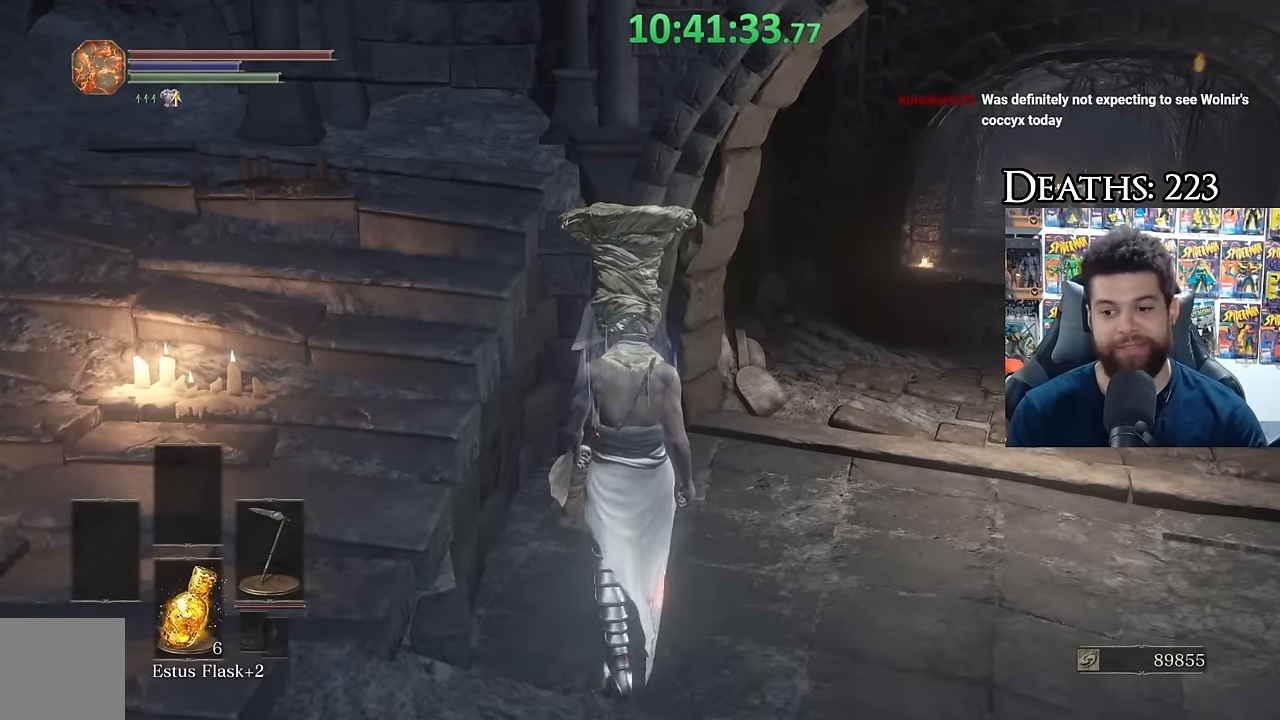
{"buttons": [], "left_stick": "center", "right_stick": "center", "events": [[66, "DPAD_DOWN", "down"], [183, "DPAD_DOWN", "up"], [300, "DPAD_DOWN", "down"], [383, "DPAD_DOWN", "up"]]}
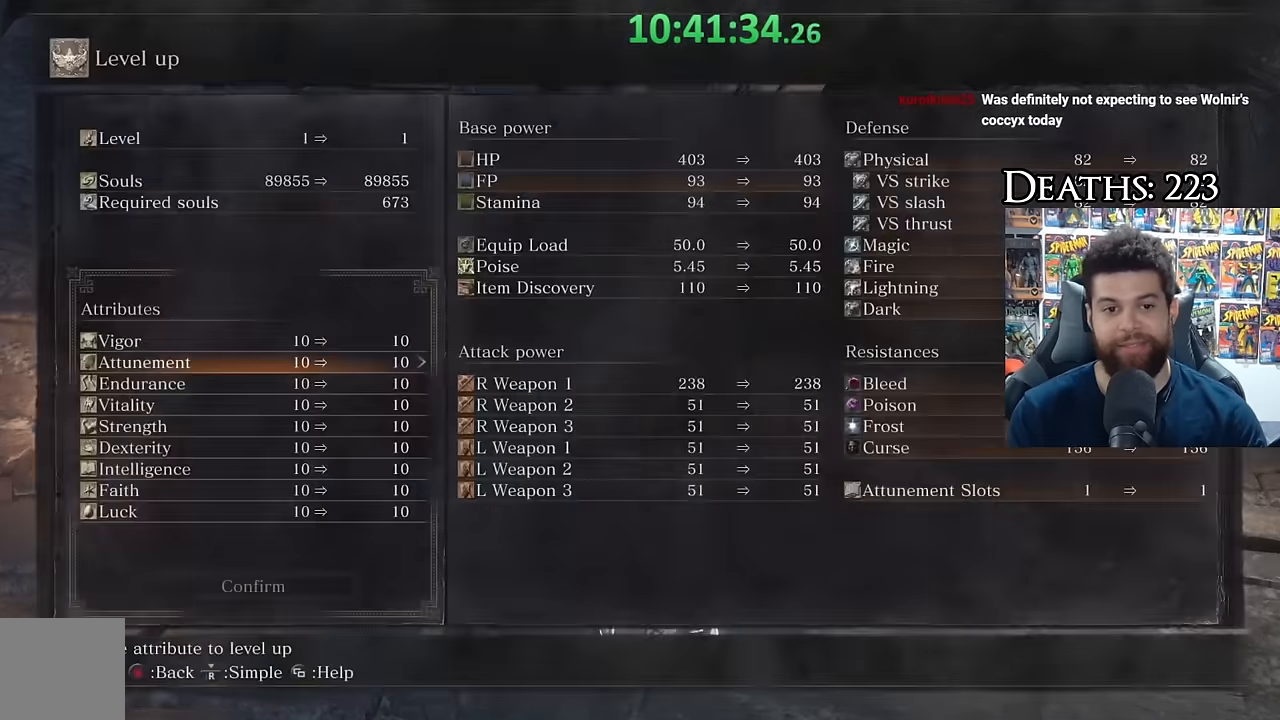
{"buttons": [], "left_stick": "center", "right_stick": "center", "events": [[233, "B", "down"], [300, "B", "up"], [383, "B", "down"], [467, "B", "up"]]}
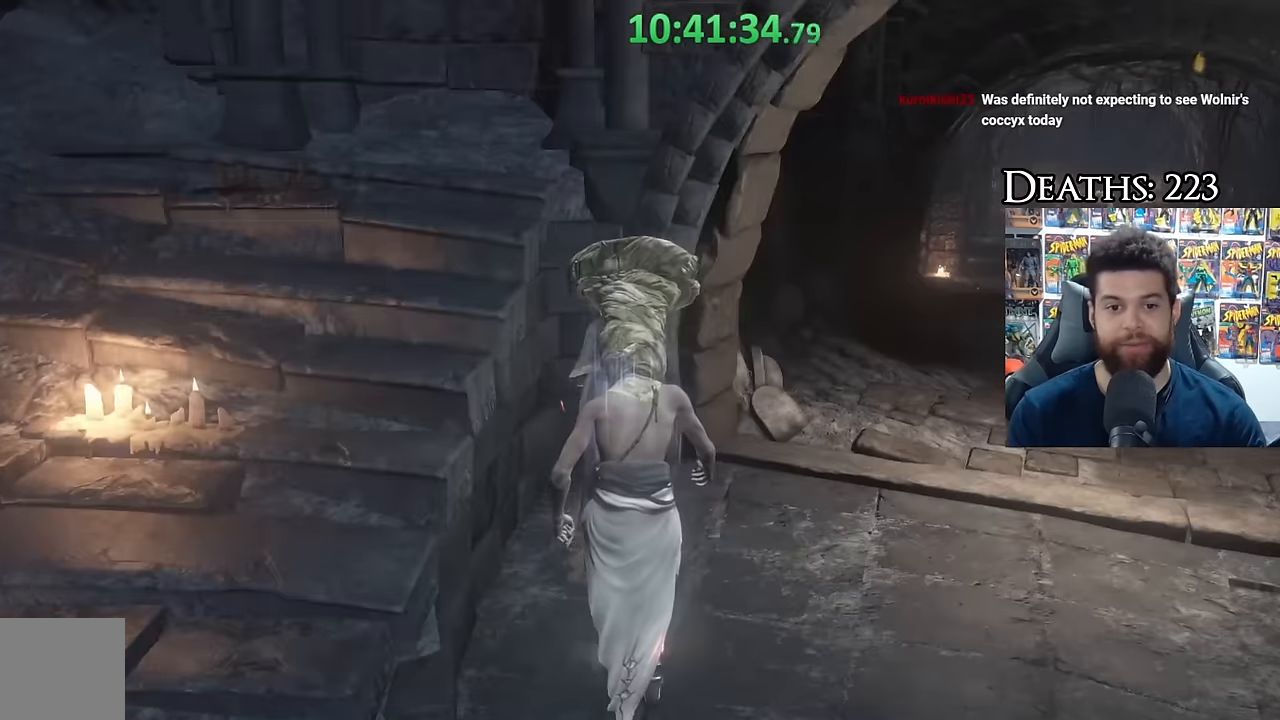
{"buttons": [], "left_stick": "down-right", "right_stick": "center", "events": [[100, "left_stick", "down-right"], [217, "right_stick", "right"], [350, "right_stick", "center"], [400, "B", "down"], [483, "B", "up"]]}
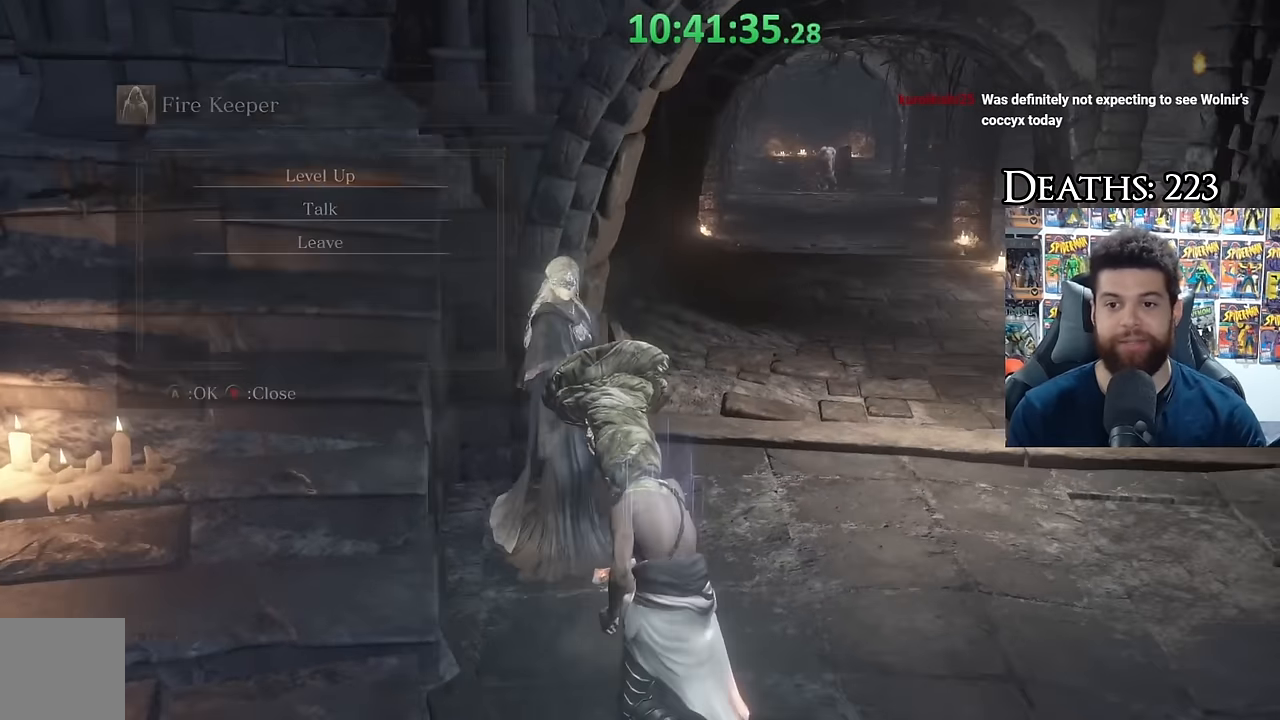
{"buttons": ["B", "L1"], "left_stick": "up-right", "right_stick": "center", "events": [[67, "left_stick", "center"], [133, "right_stick", "right"], [250, "left_stick", "right"], [333, "right_stick", "center"], [367, "left_stick", "up-right"], [433, "B", "down"], [500, "L1", "down"]]}
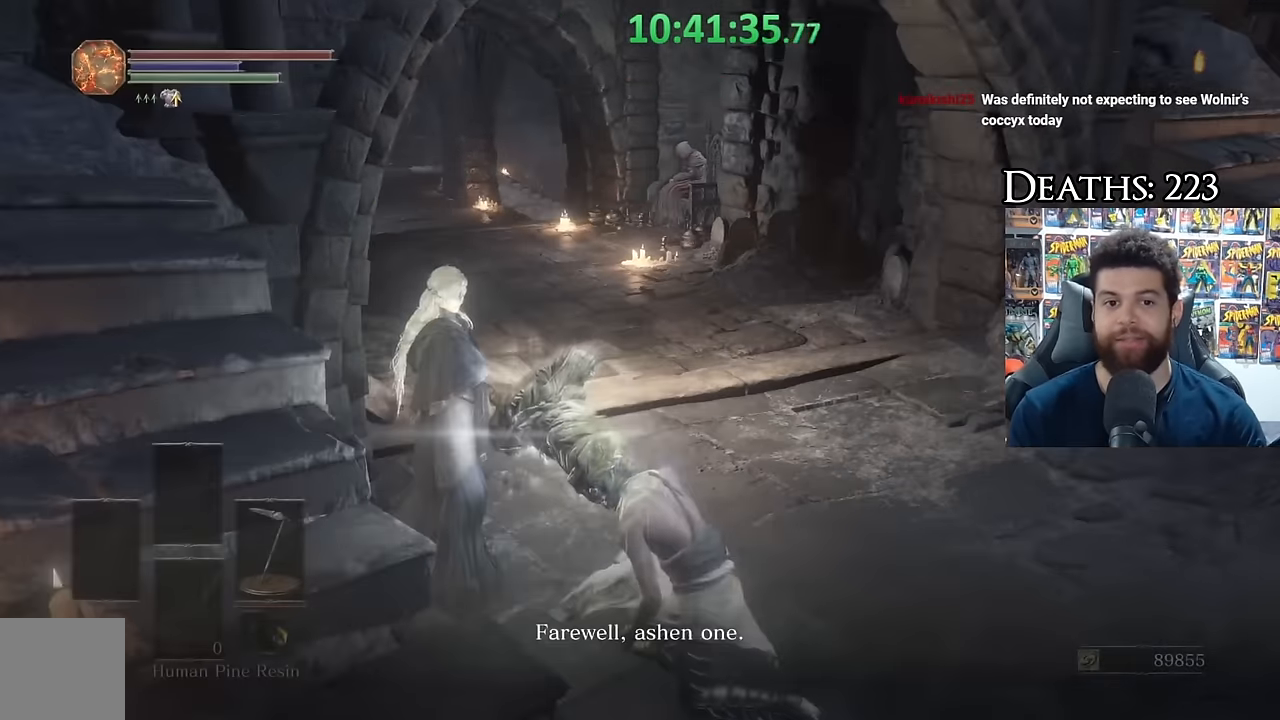
{"buttons": [], "left_stick": "up-right", "right_stick": "center", "events": [[200, "B", "up"], [200, "L1", "up"], [283, "B", "down"], [367, "B", "up"]]}
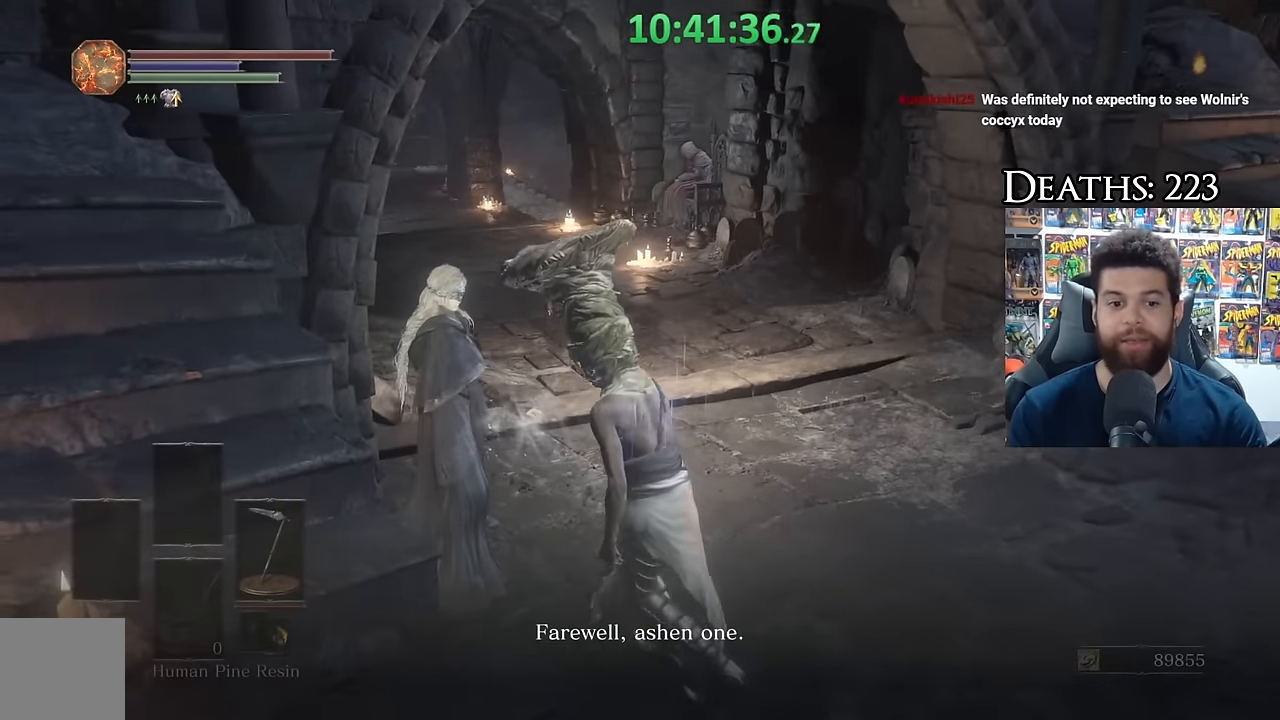
{"buttons": [], "left_stick": "up-right", "right_stick": "right", "events": [[150, "right_stick", "right"]]}
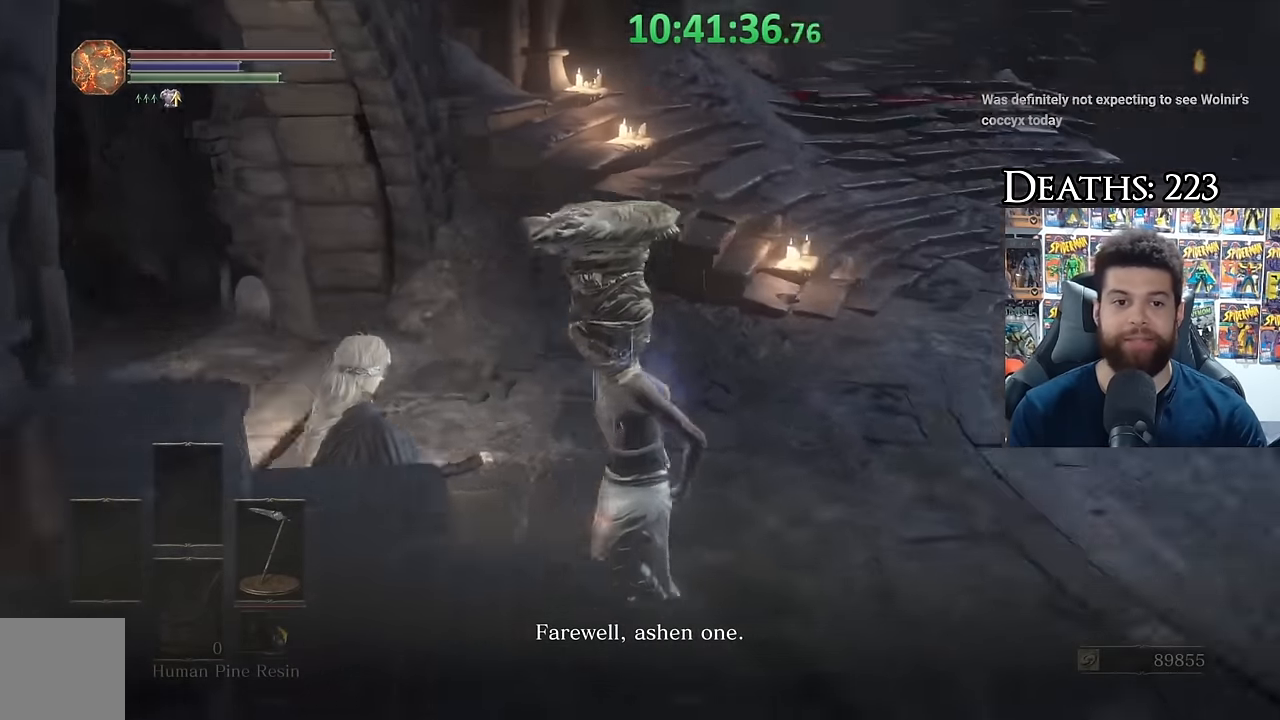
{"buttons": ["B"], "left_stick": "up-right", "right_stick": "center", "events": [[33, "right_stick", "center"], [50, "L1", "down"], [150, "B", "down"], [233, "L1", "up"]]}
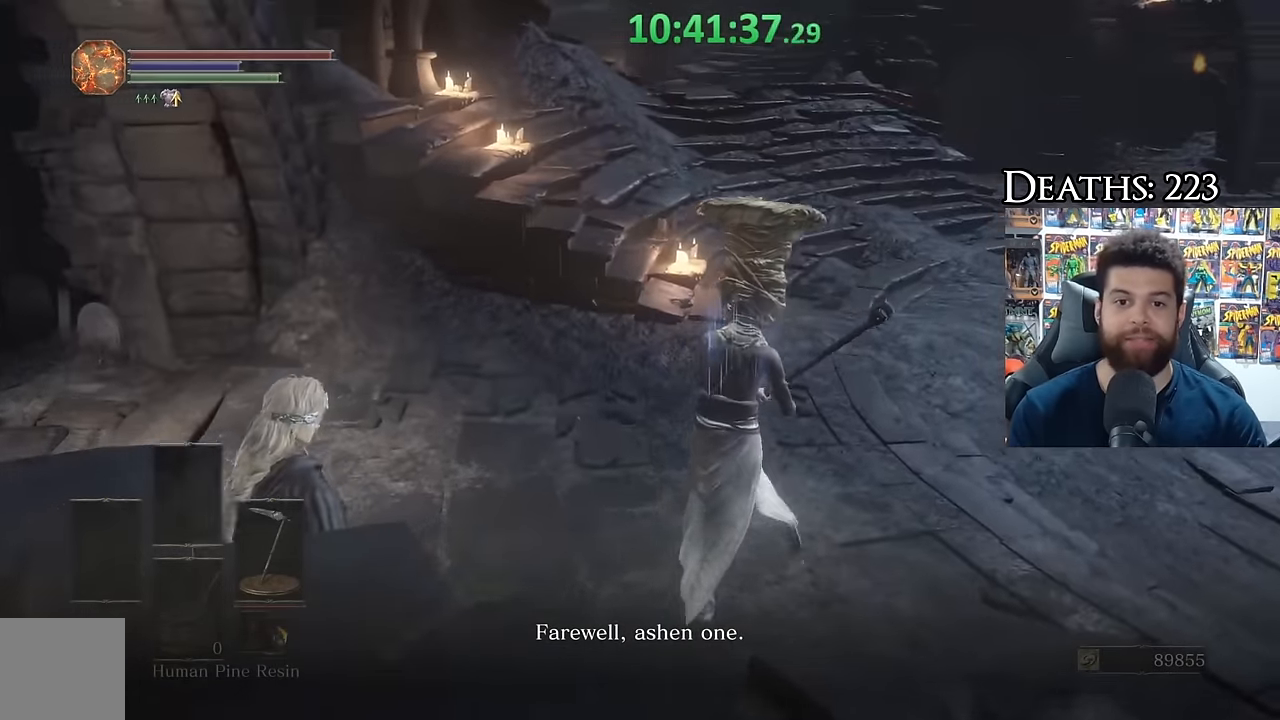
{"buttons": ["B"], "left_stick": "up", "right_stick": "center", "events": [[67, "right_stick", "right"], [300, "left_stick", "up"], [383, "right_stick", "center"]]}